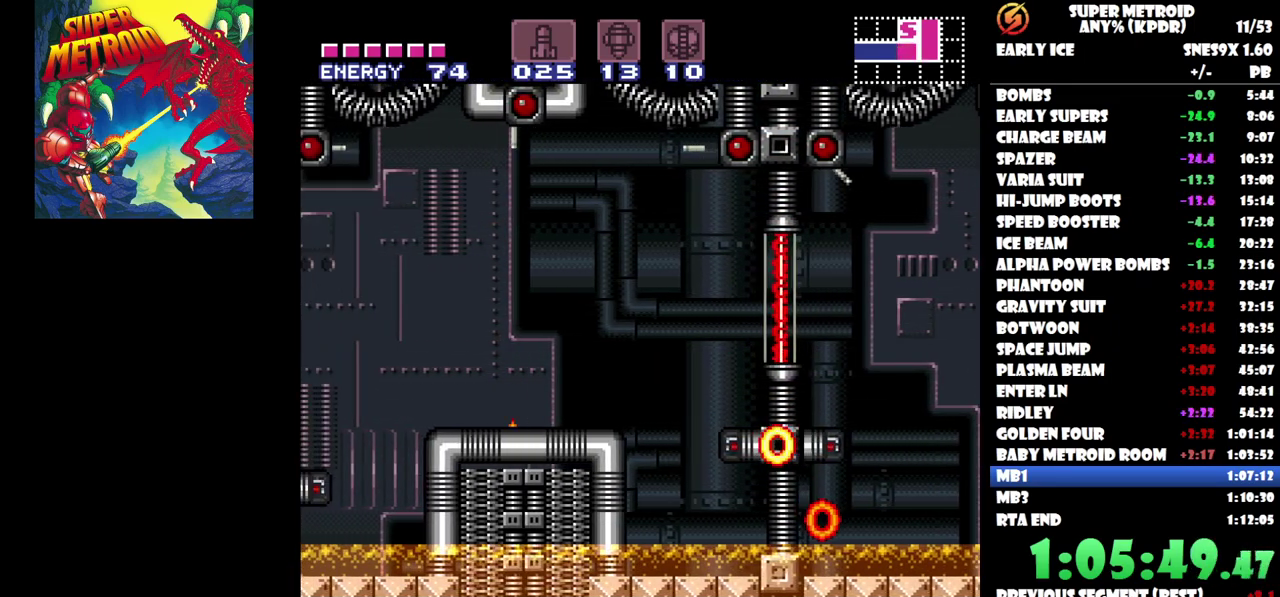
Gameplay with a controller (Nintendo layout); each line is a JSON object with the inputs held at the frame after it. "events" lists button and stick changes between this image and that frame as [ms after this image, input, new state], when the widget could be followed in between. Not read: A B L3 R1 R3 left_stick right_stick.
{"buttons": ["DPAD_LEFT"], "events": [[83, "DPAD_LEFT", "up"], [150, "DPAD_RIGHT", "down"], [183, "DPAD_UP", "down"], [233, "DPAD_UP", "up"], [300, "DPAD_RIGHT", "up"], [383, "DPAD_LEFT", "down"]]}
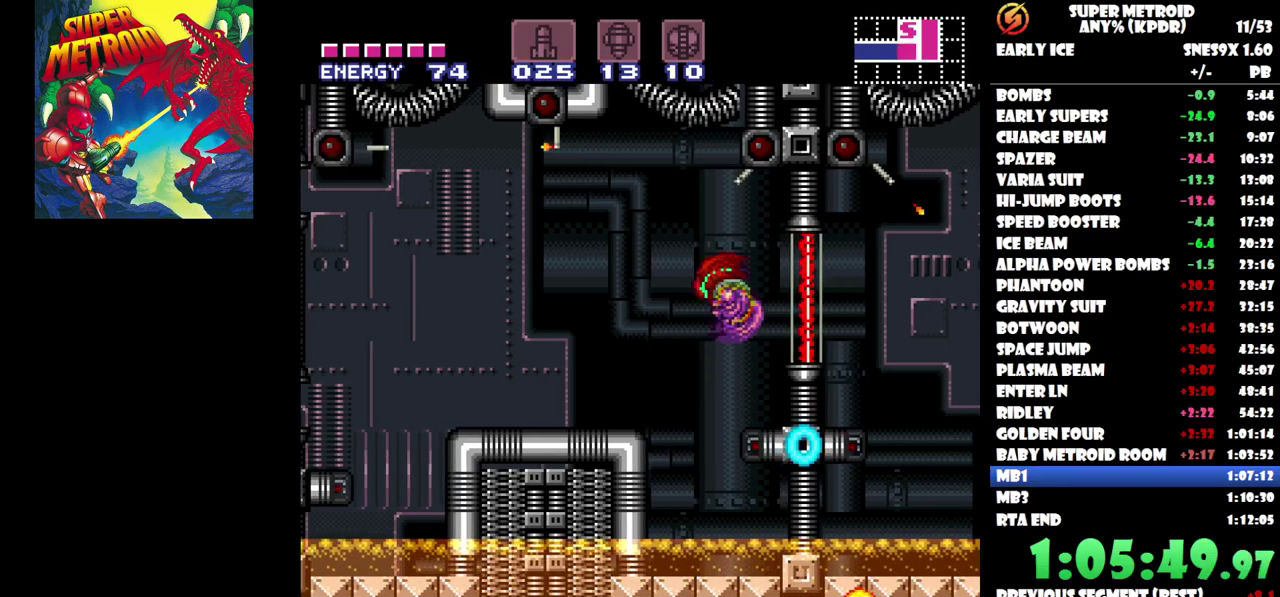
{"buttons": ["DPAD_LEFT"], "events": []}
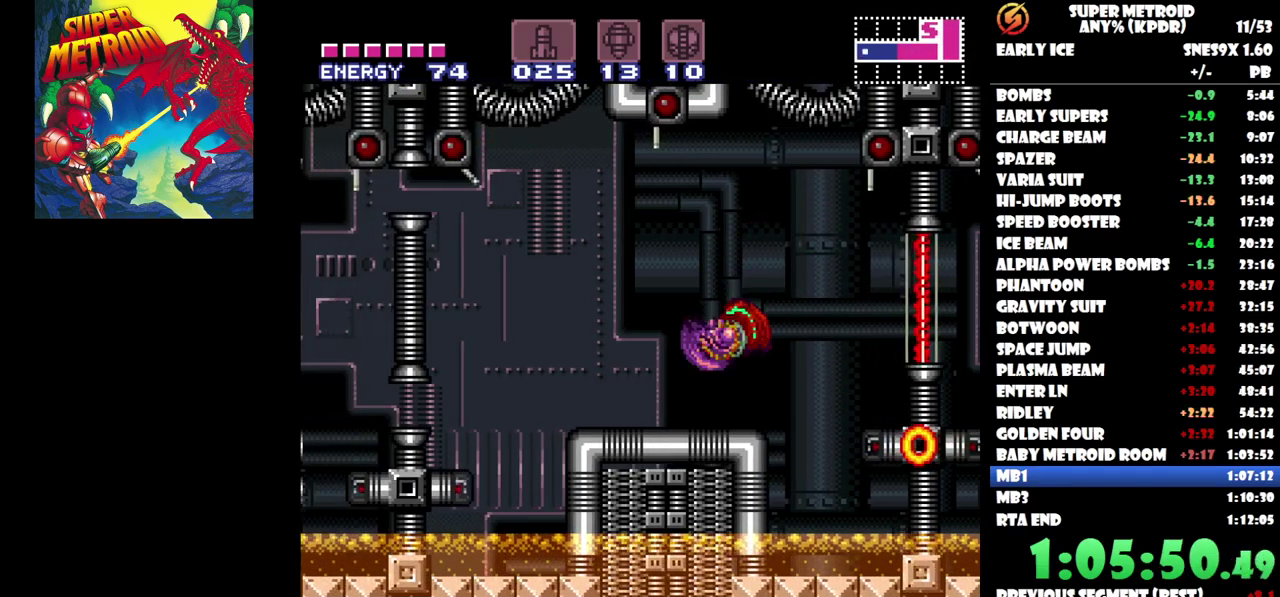
{"buttons": ["DPAD_LEFT"], "events": []}
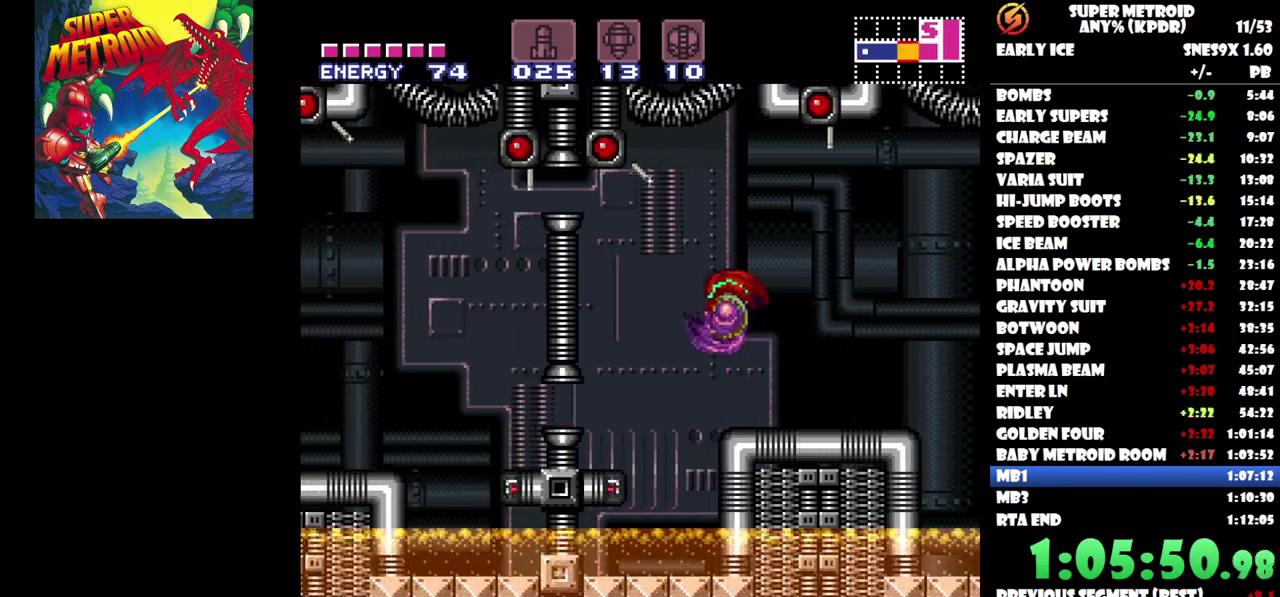
{"buttons": [], "events": [[200, "DPAD_LEFT", "up"], [283, "DPAD_DOWN", "down"], [383, "DPAD_DOWN", "up"]]}
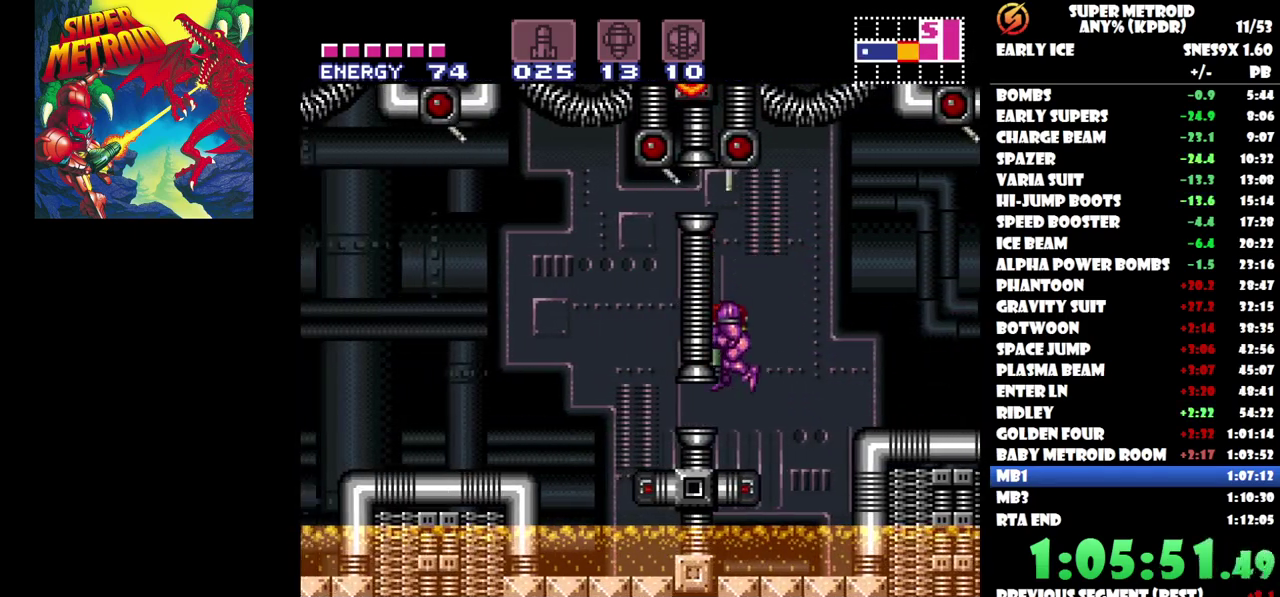
{"buttons": [], "events": [[17, "DPAD_LEFT", "down"], [300, "DPAD_LEFT", "up"]]}
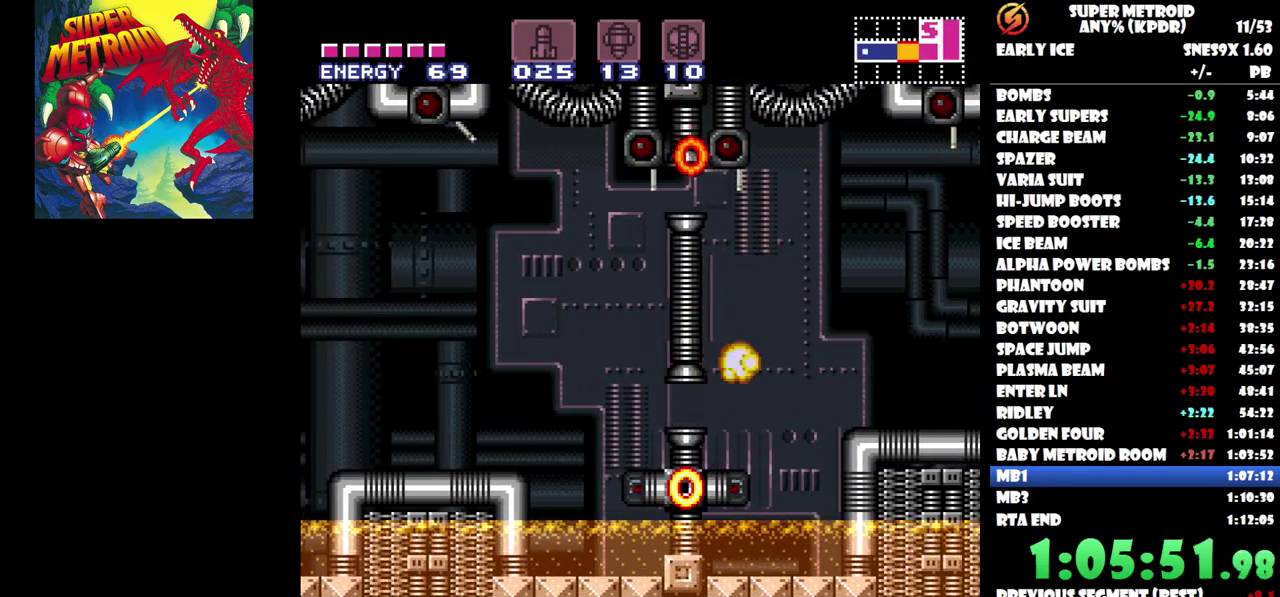
{"buttons": ["DPAD_DOWN"], "events": [[33, "DPAD_DOWN", "down"], [150, "DPAD_DOWN", "up"], [217, "DPAD_DOWN", "down"], [333, "DPAD_DOWN", "up"], [400, "DPAD_DOWN", "down"]]}
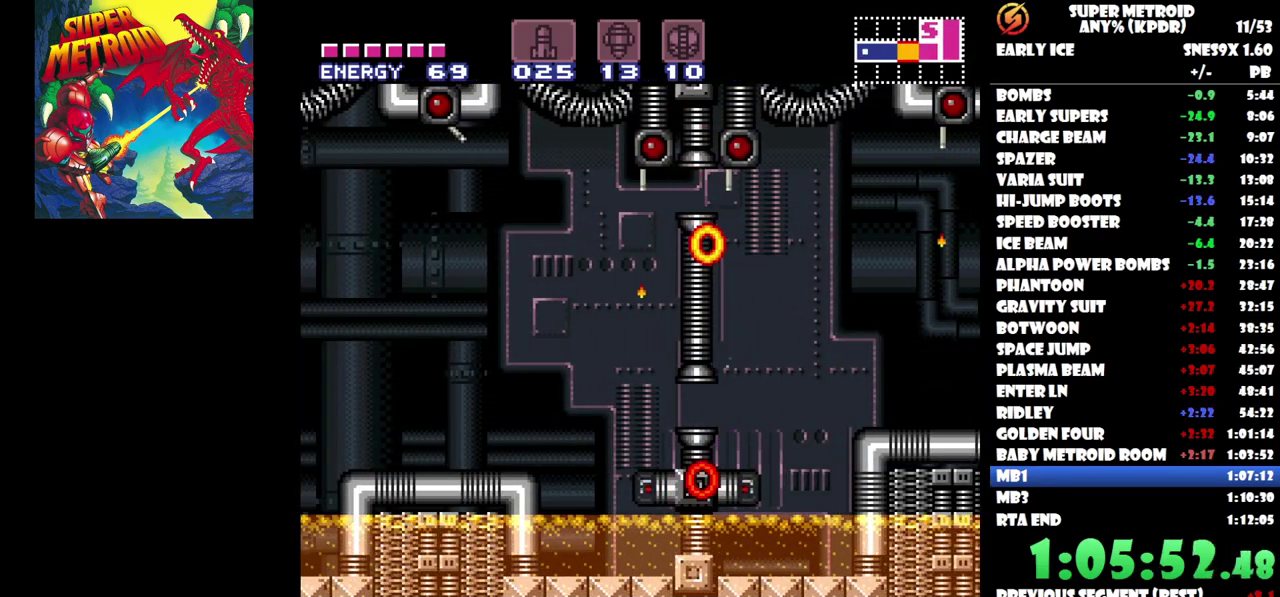
{"buttons": [], "events": [[17, "DPAD_DOWN", "up"]]}
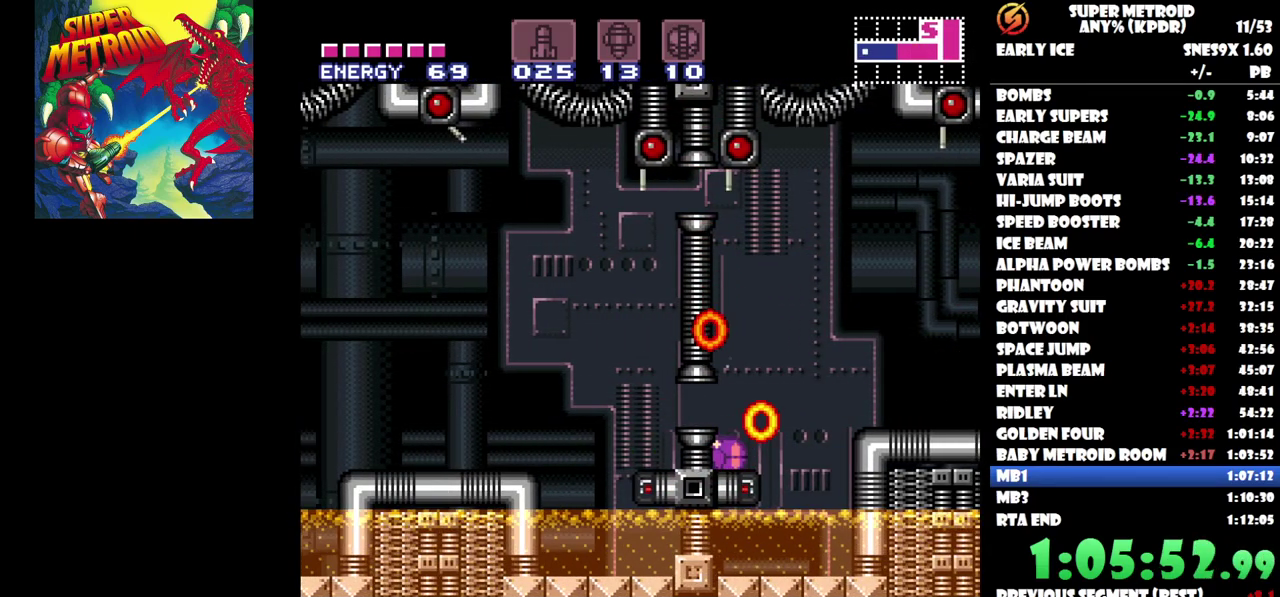
{"buttons": ["DPAD_LEFT"], "events": [[367, "DPAD_LEFT", "down"]]}
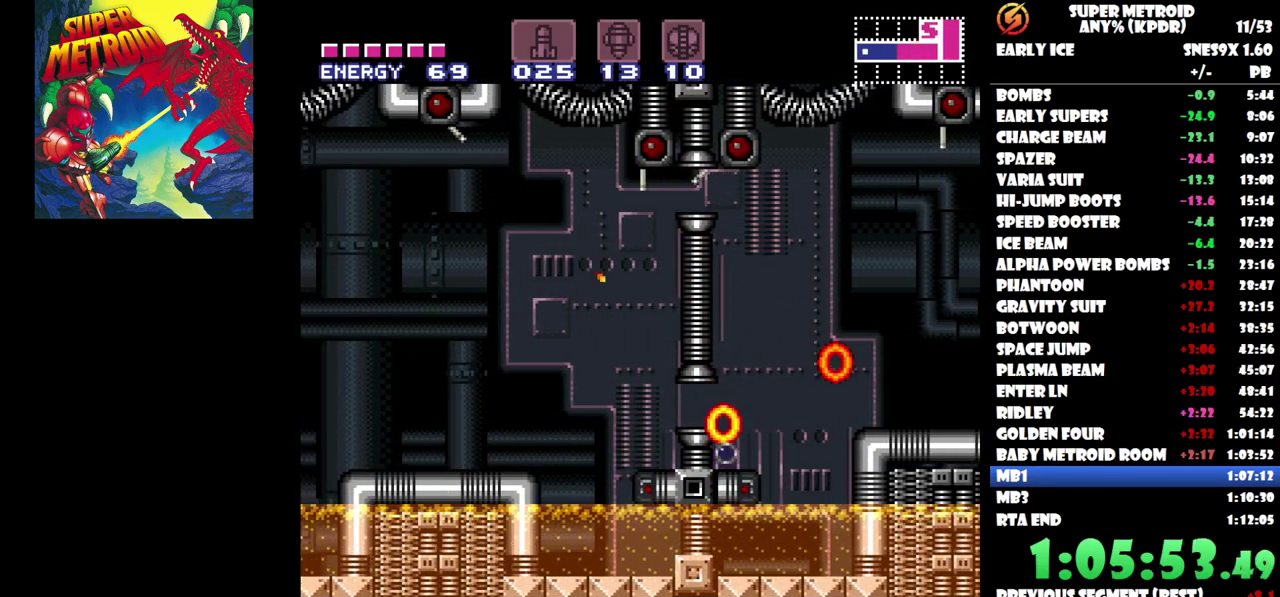
{"buttons": ["DPAD_LEFT"], "events": []}
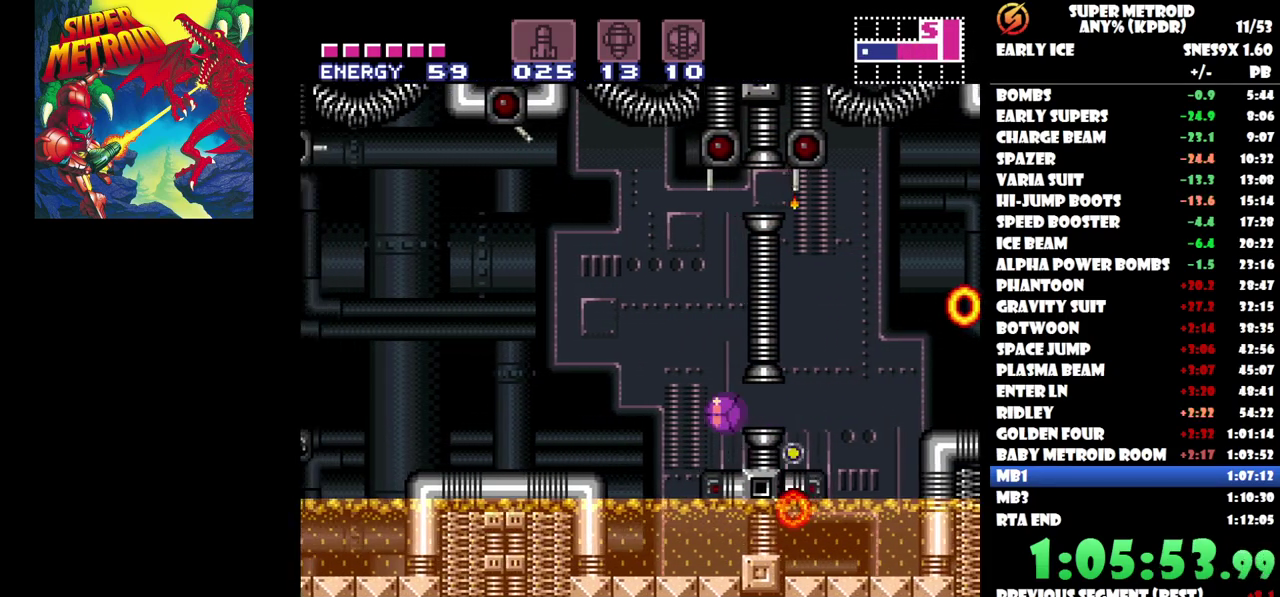
{"buttons": ["DPAD_LEFT"], "events": [[50, "DPAD_LEFT", "up"], [183, "DPAD_UP", "down"], [233, "DPAD_RIGHT", "down"], [283, "DPAD_RIGHT", "up"], [317, "DPAD_UP", "up"], [400, "DPAD_LEFT", "down"]]}
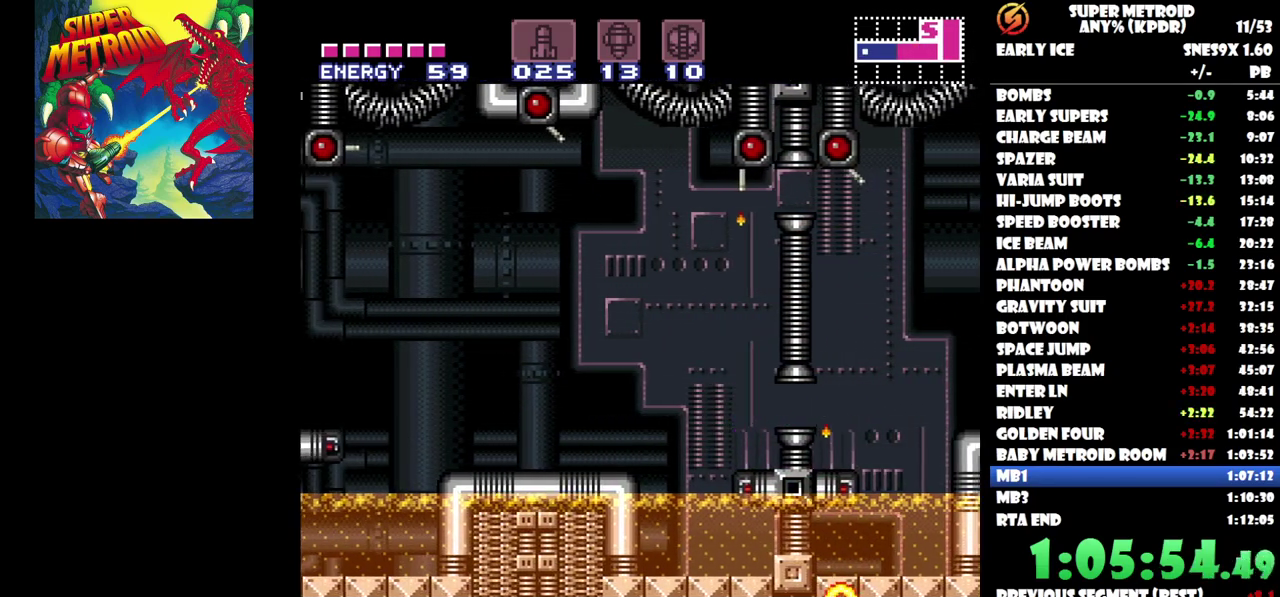
{"buttons": ["DPAD_LEFT"], "events": []}
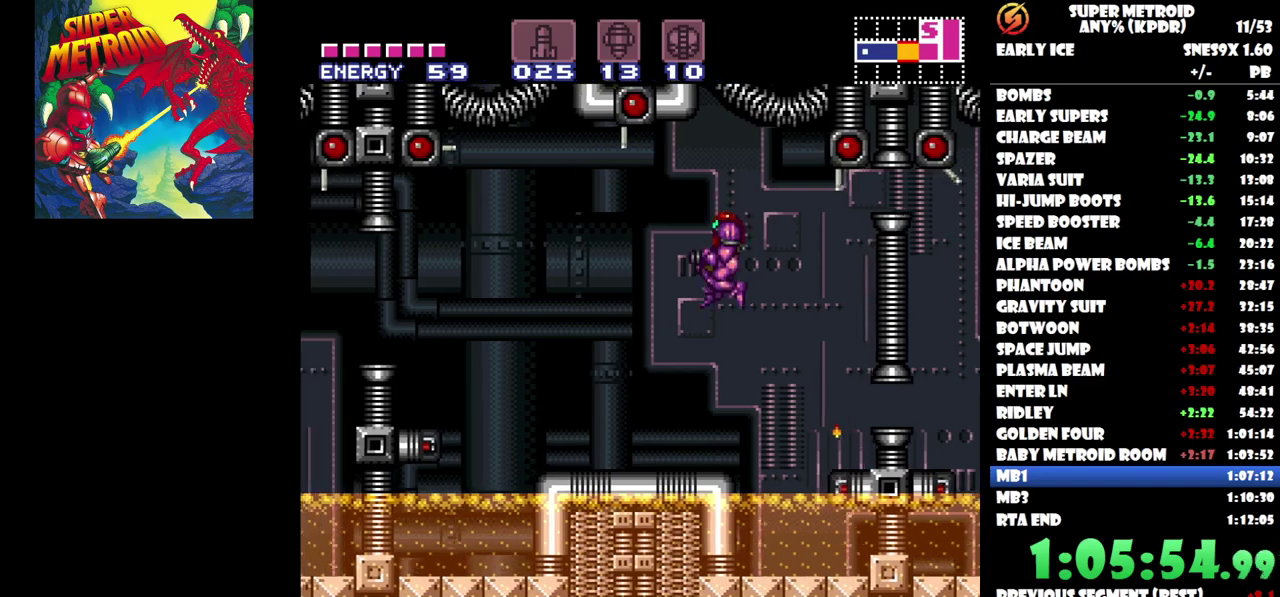
{"buttons": ["DPAD_LEFT"], "events": []}
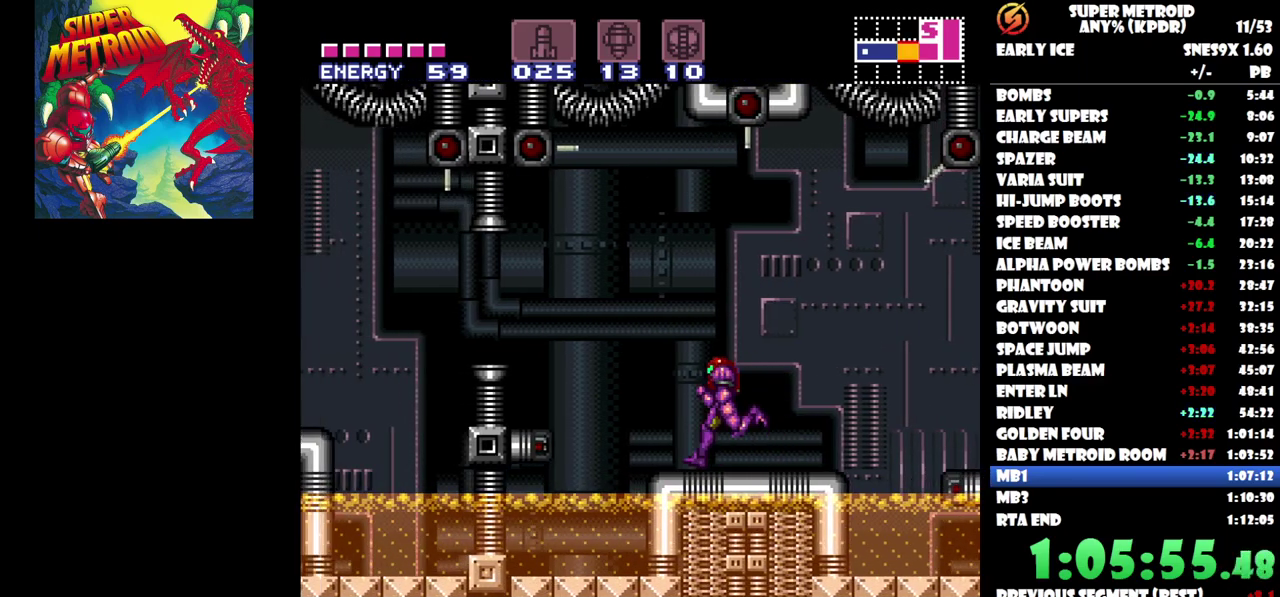
{"buttons": ["DPAD_LEFT"], "events": []}
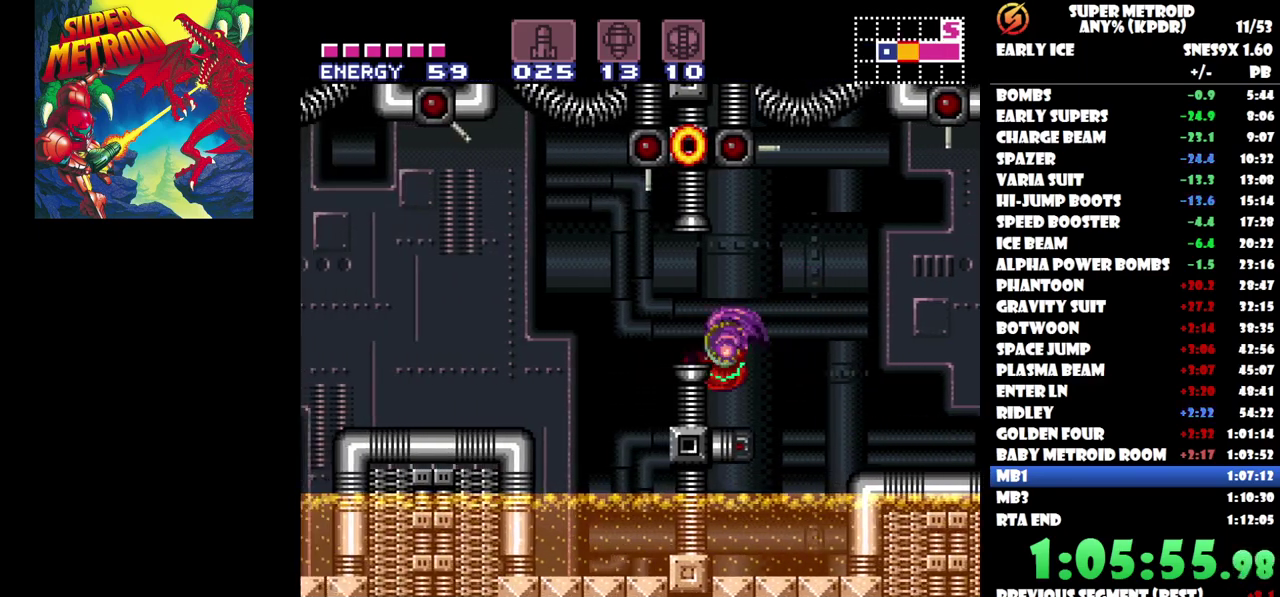
{"buttons": ["DPAD_LEFT"], "events": []}
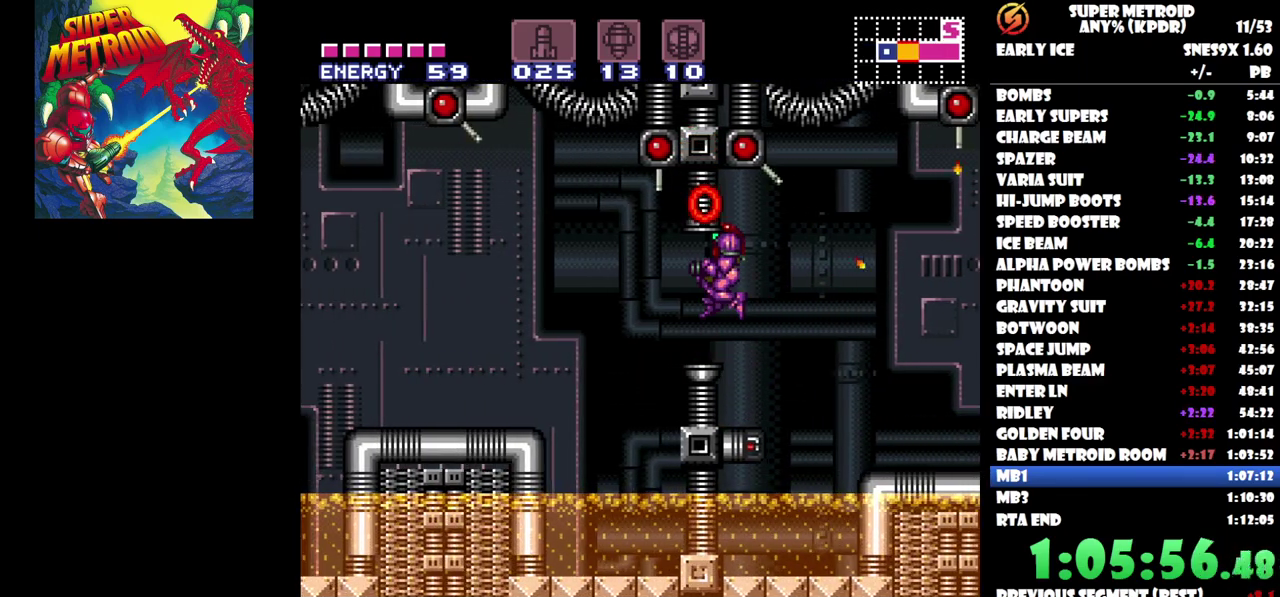
{"buttons": ["DPAD_LEFT"], "events": []}
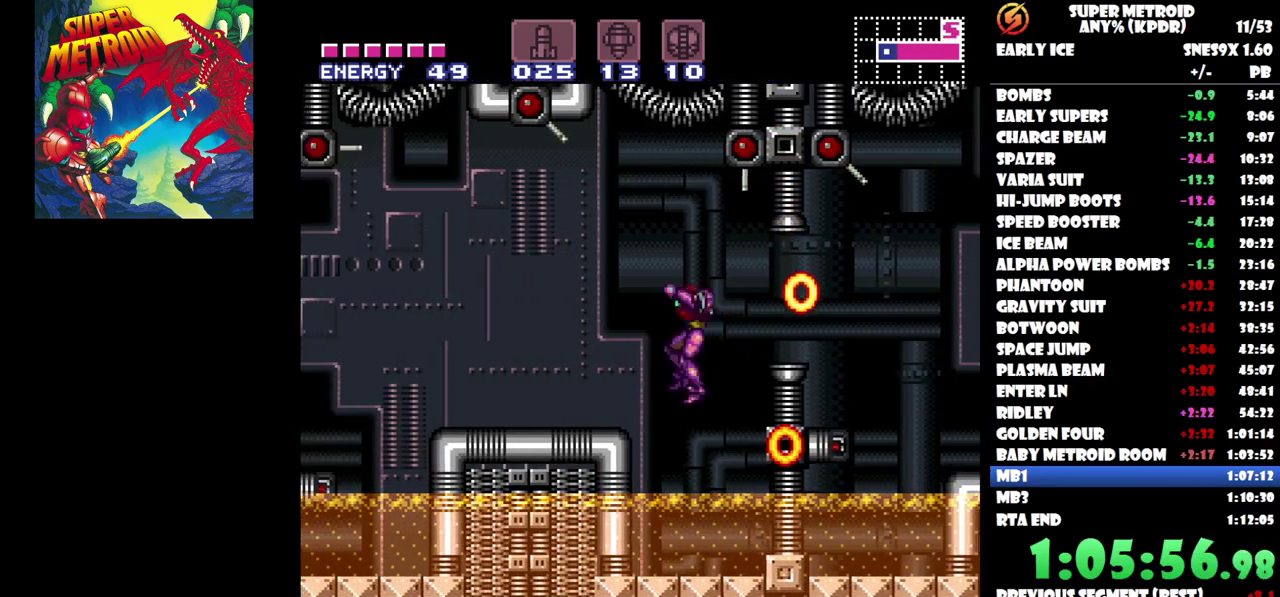
{"buttons": [], "events": [[317, "DPAD_LEFT", "up"]]}
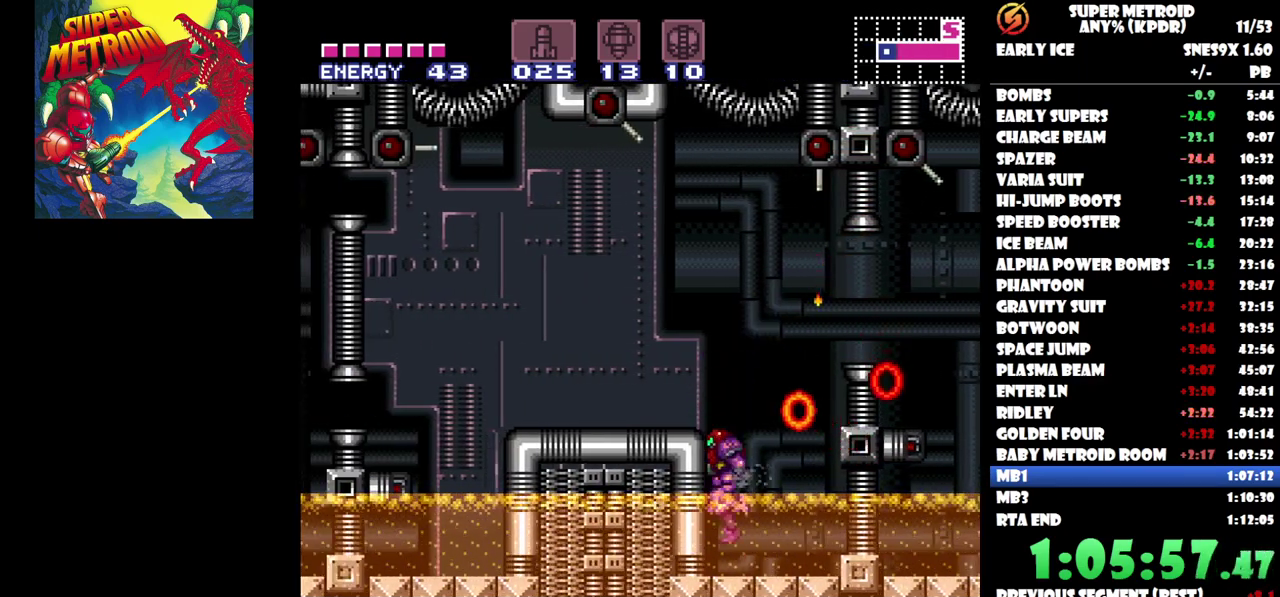
{"buttons": ["DPAD_LEFT"], "events": [[67, "DPAD_LEFT", "down"]]}
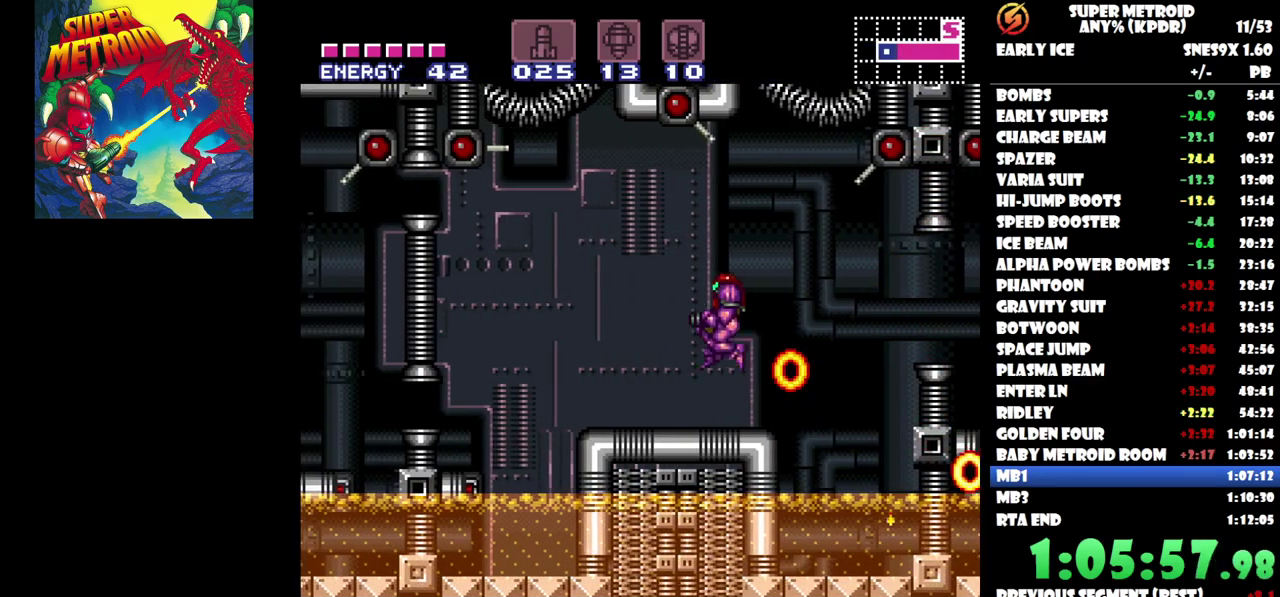
{"buttons": ["DPAD_LEFT"], "events": []}
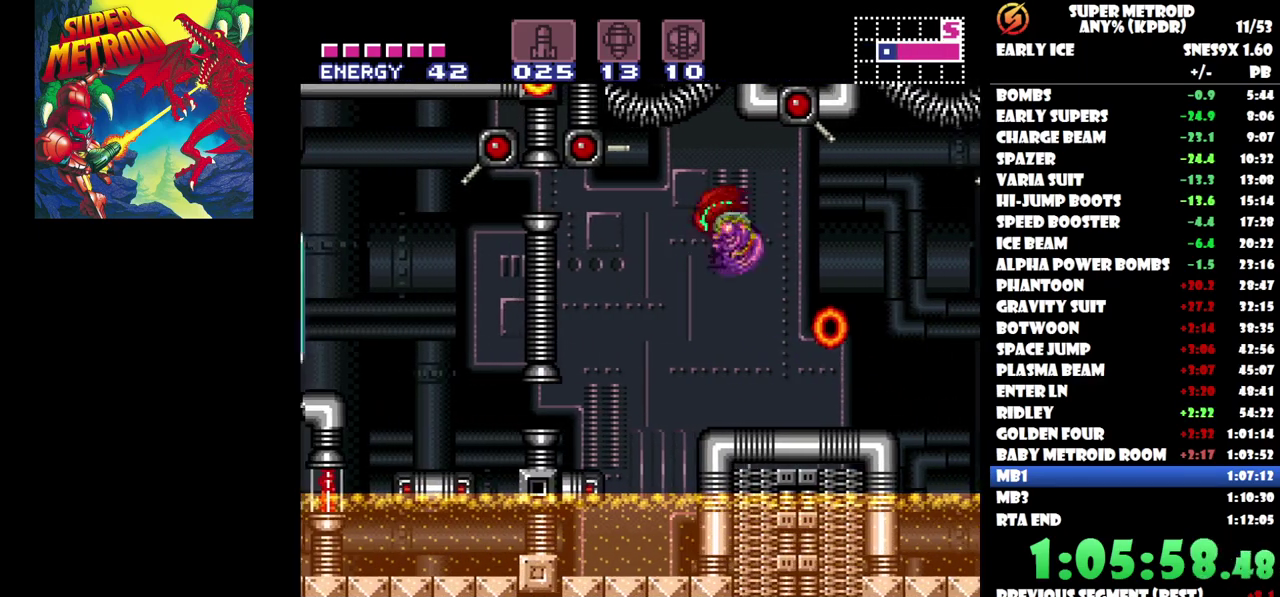
{"buttons": [], "events": [[433, "DPAD_LEFT", "up"]]}
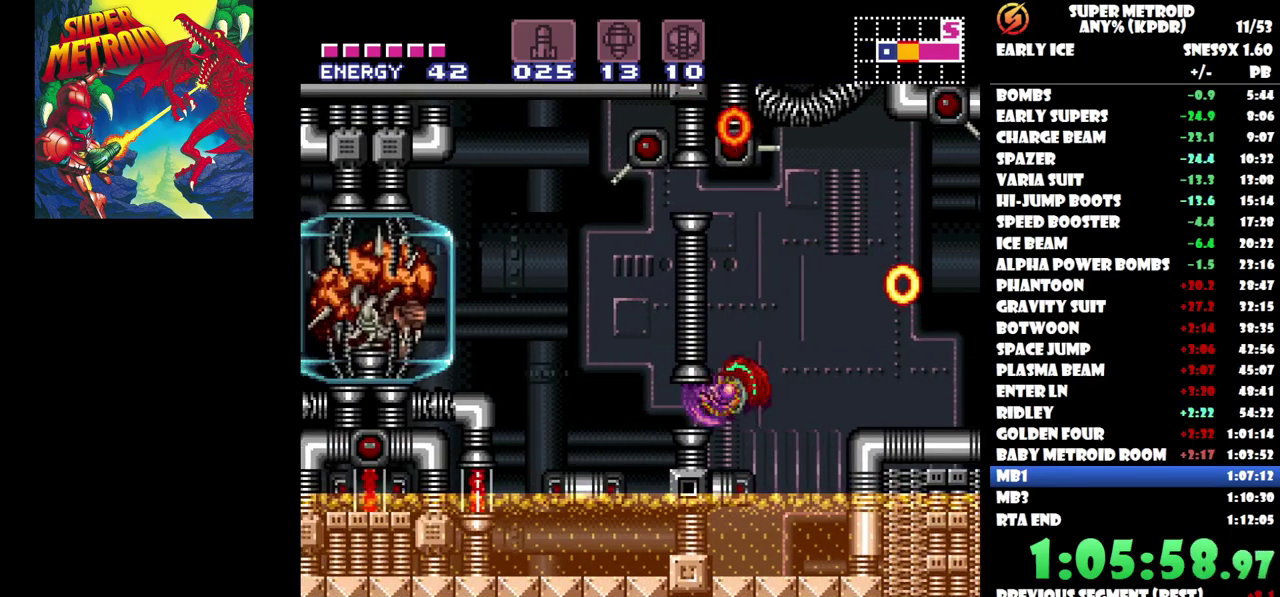
{"buttons": [], "events": [[33, "DPAD_DOWN", "down"], [150, "DPAD_DOWN", "up"], [233, "DPAD_DOWN", "down"], [383, "DPAD_DOWN", "up"], [450, "DPAD_DOWN", "down"], [500, "DPAD_DOWN", "up"]]}
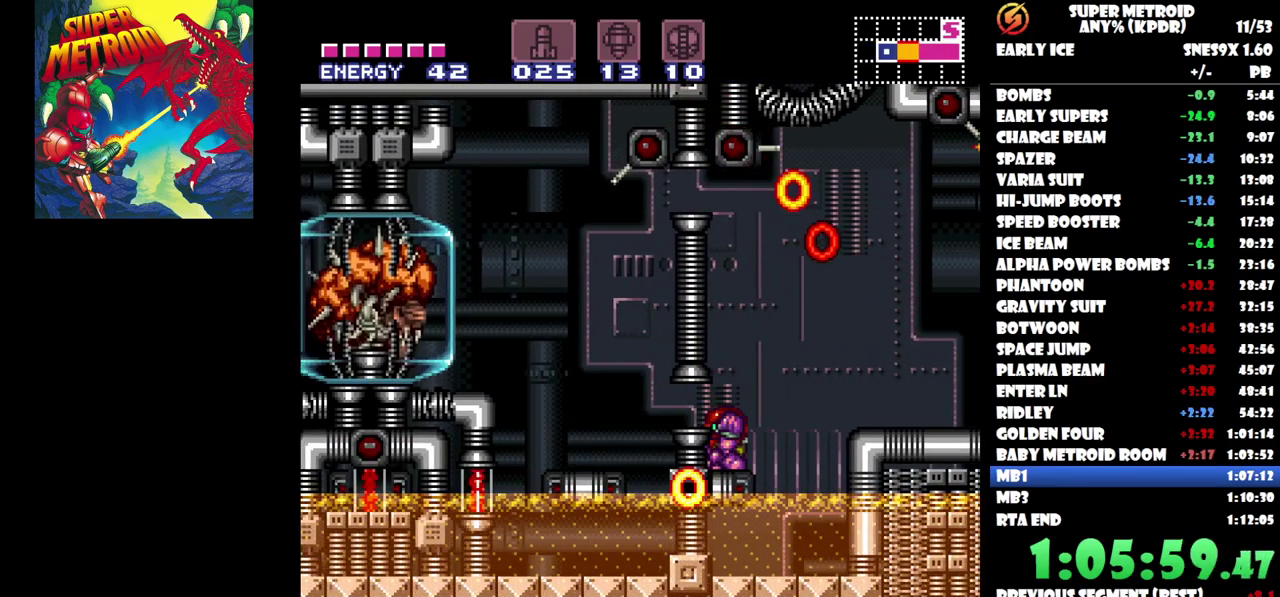
{"buttons": [], "events": [[100, "Y", "down"], [167, "Y", "up"]]}
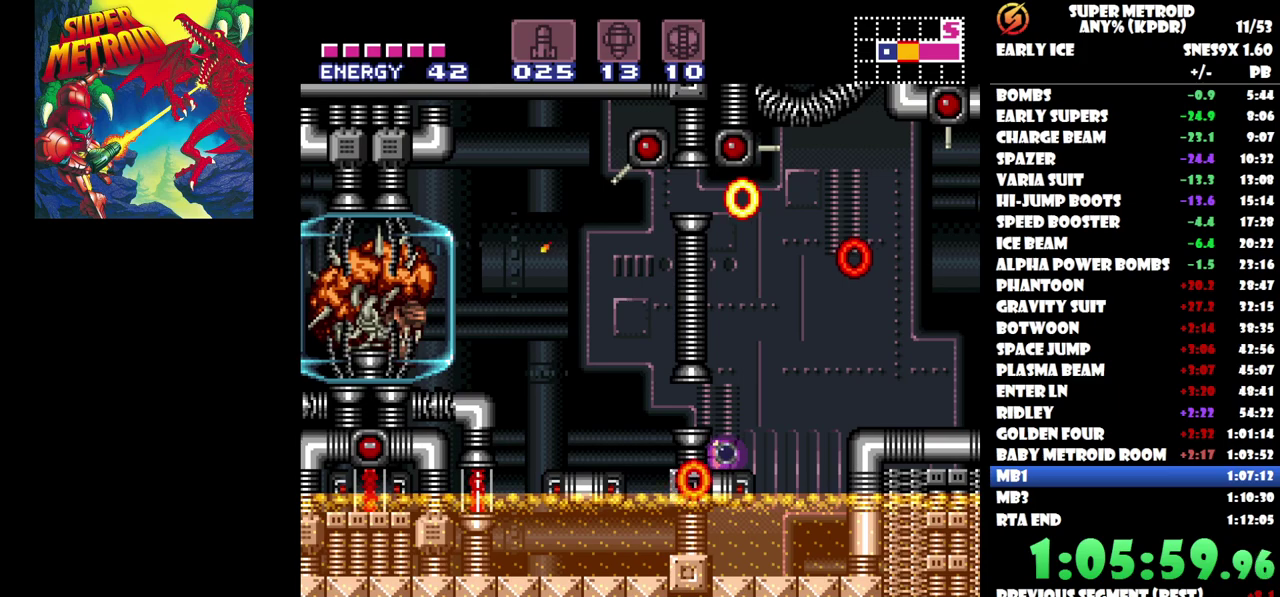
{"buttons": [], "events": [[183, "DPAD_LEFT", "down"], [417, "DPAD_LEFT", "up"]]}
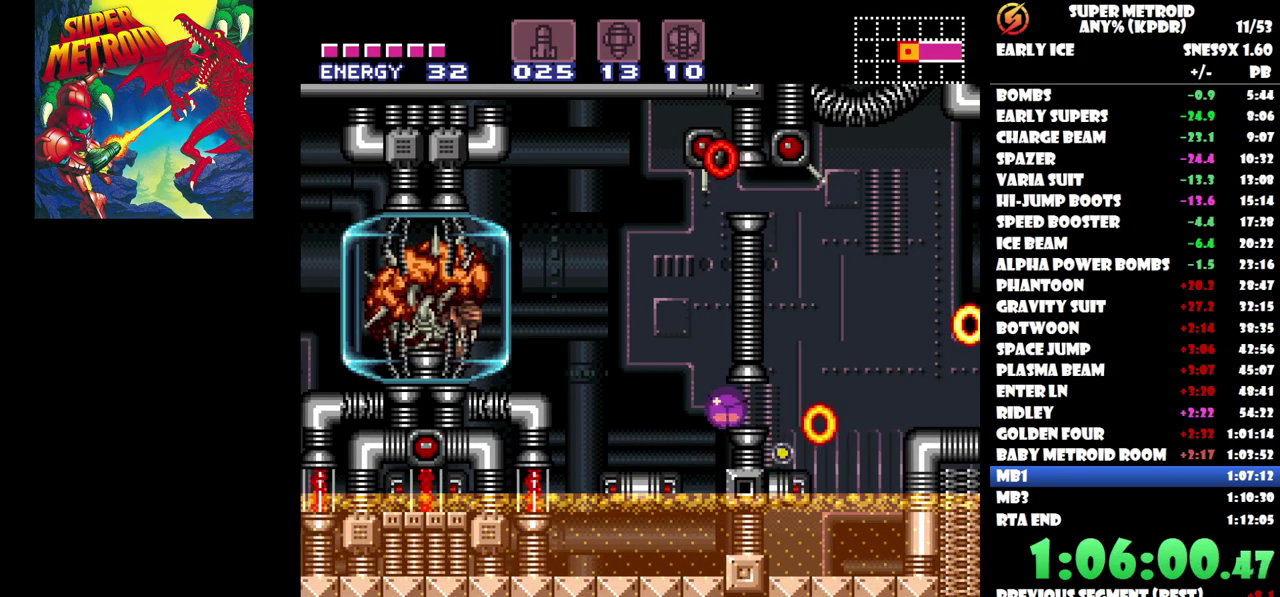
{"buttons": ["Y", "DPAD_LEFT"], "events": [[150, "Y", "down"], [233, "Y", "up"], [317, "DPAD_LEFT", "down"], [450, "Y", "down"]]}
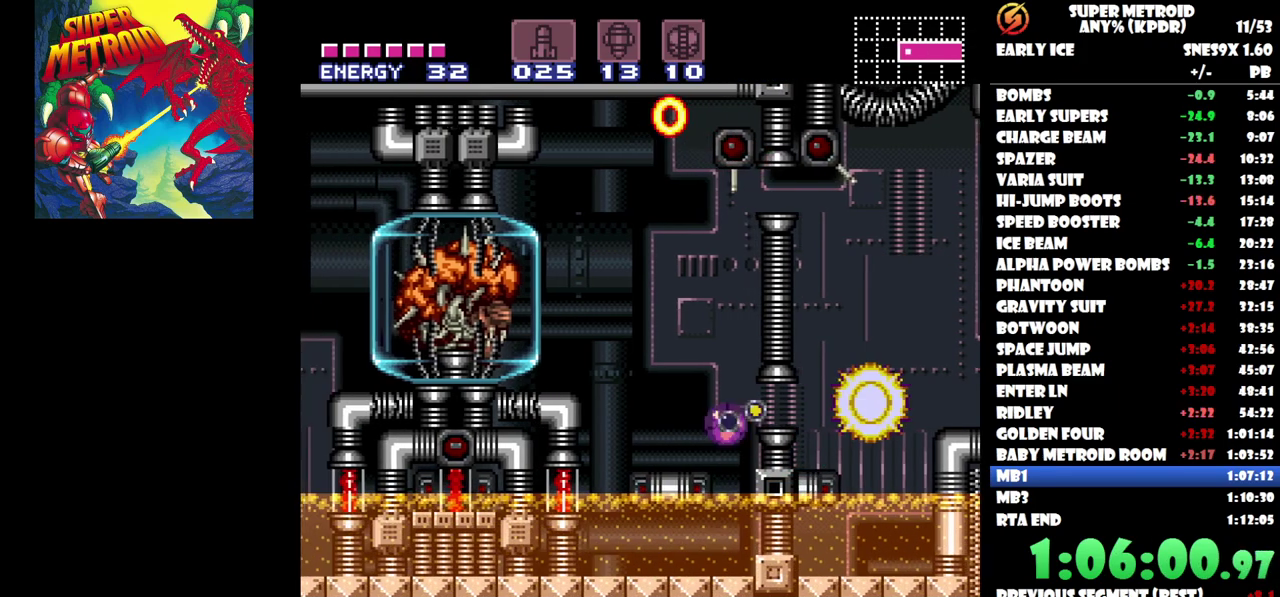
{"buttons": [], "events": [[33, "Y", "up"], [117, "Y", "down"], [200, "Y", "up"], [283, "DPAD_LEFT", "up"]]}
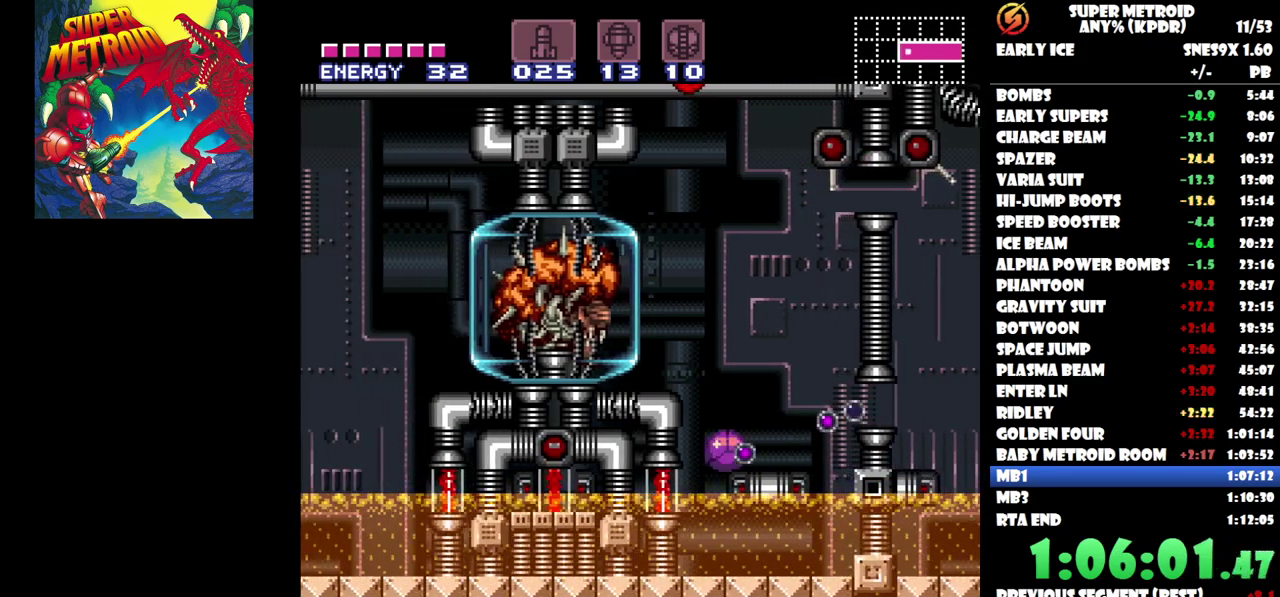
{"buttons": [], "events": [[100, "Y", "down"], [200, "Y", "up"], [233, "DPAD_UP", "down"], [350, "DPAD_UP", "up"]]}
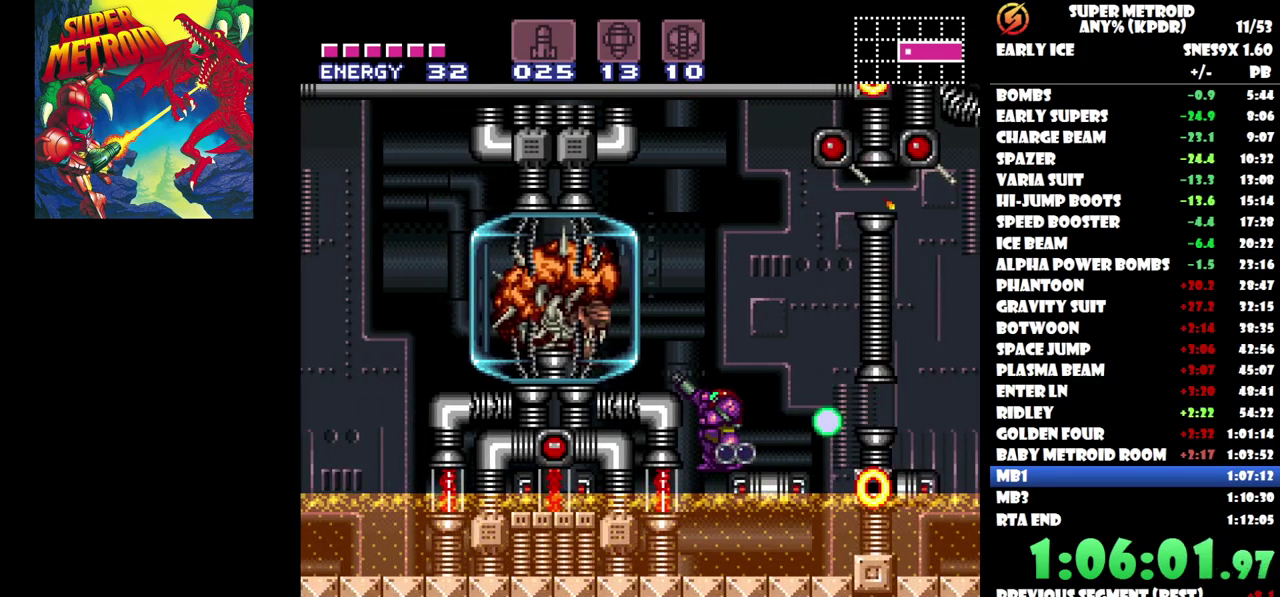
{"buttons": ["Y"], "events": [[50, "Y", "down"], [117, "Y", "up"], [233, "X", "down"], [333, "X", "up"], [467, "Y", "down"]]}
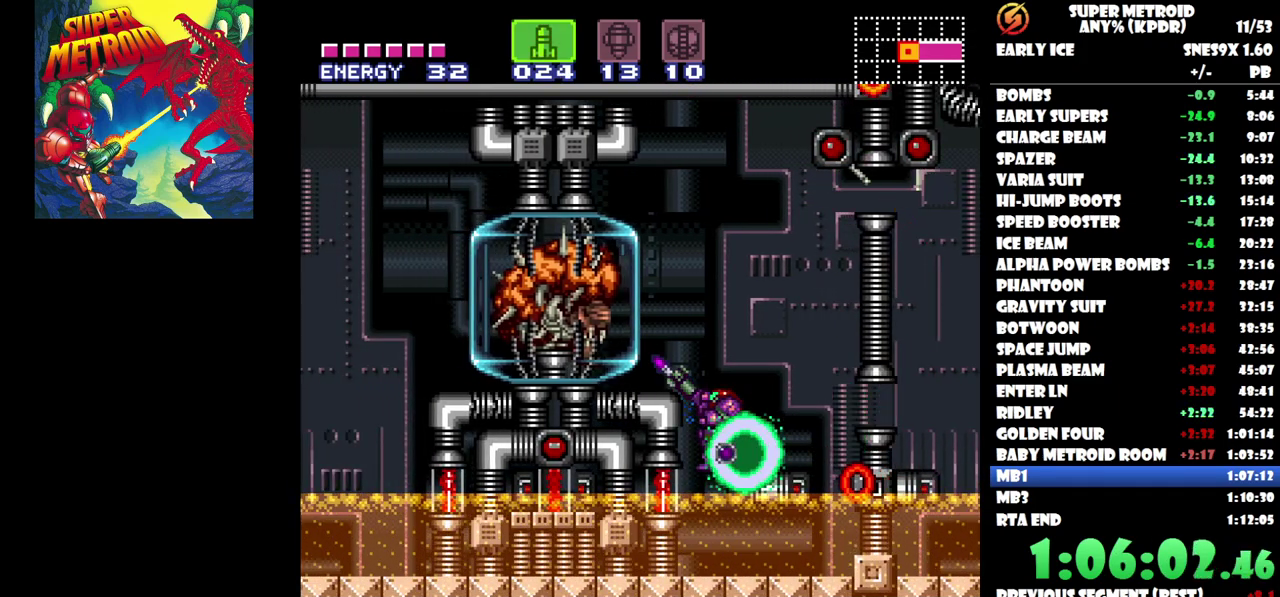
{"buttons": [], "events": [[50, "Y", "up"], [183, "Y", "down"], [267, "Y", "up"], [367, "Y", "down"], [467, "Y", "up"]]}
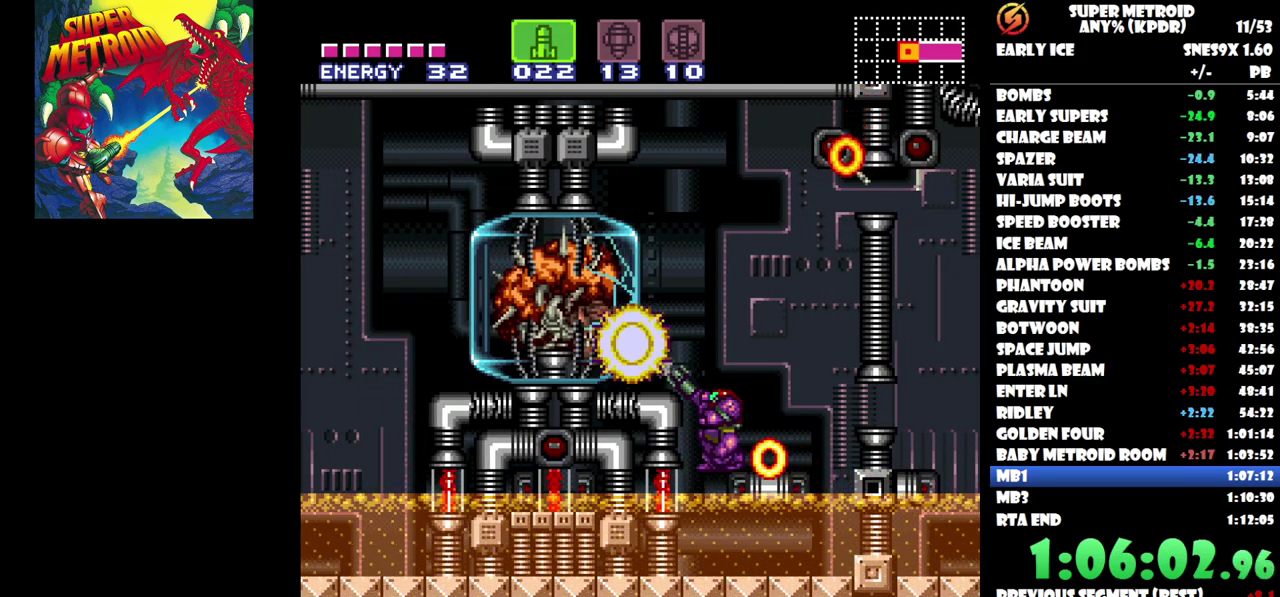
{"buttons": ["DPAD_RIGHT"], "events": [[217, "Y", "down"], [283, "Y", "up"], [350, "DPAD_RIGHT", "down"]]}
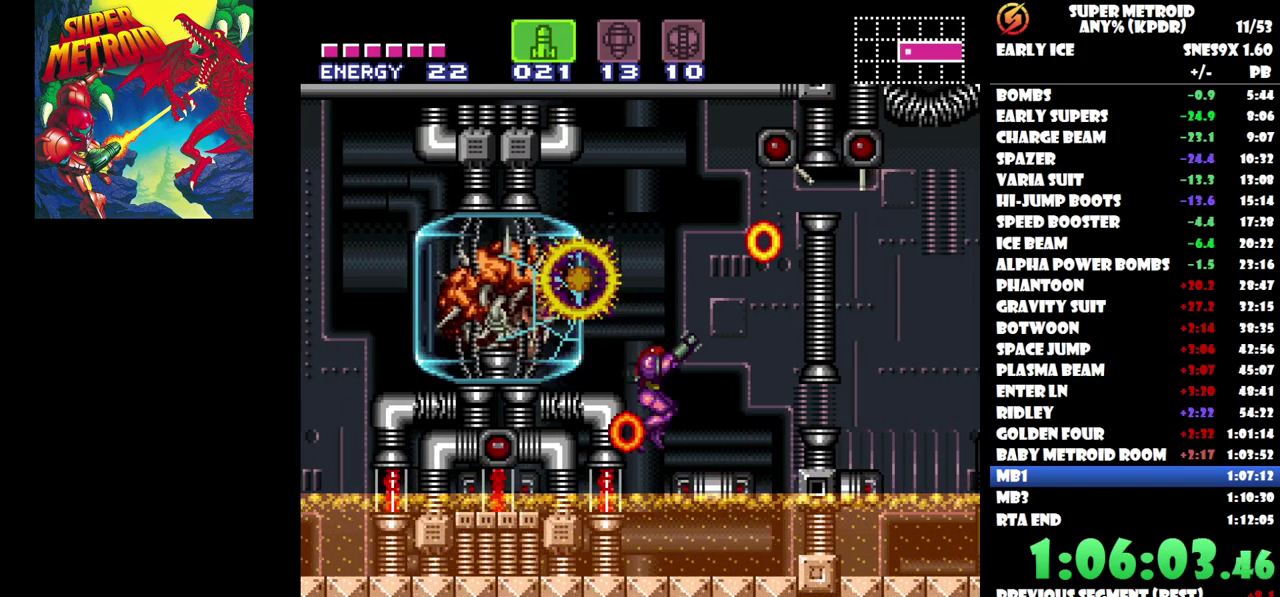
{"buttons": [], "events": [[183, "DPAD_RIGHT", "up"], [317, "DPAD_LEFT", "down"], [450, "DPAD_LEFT", "up"]]}